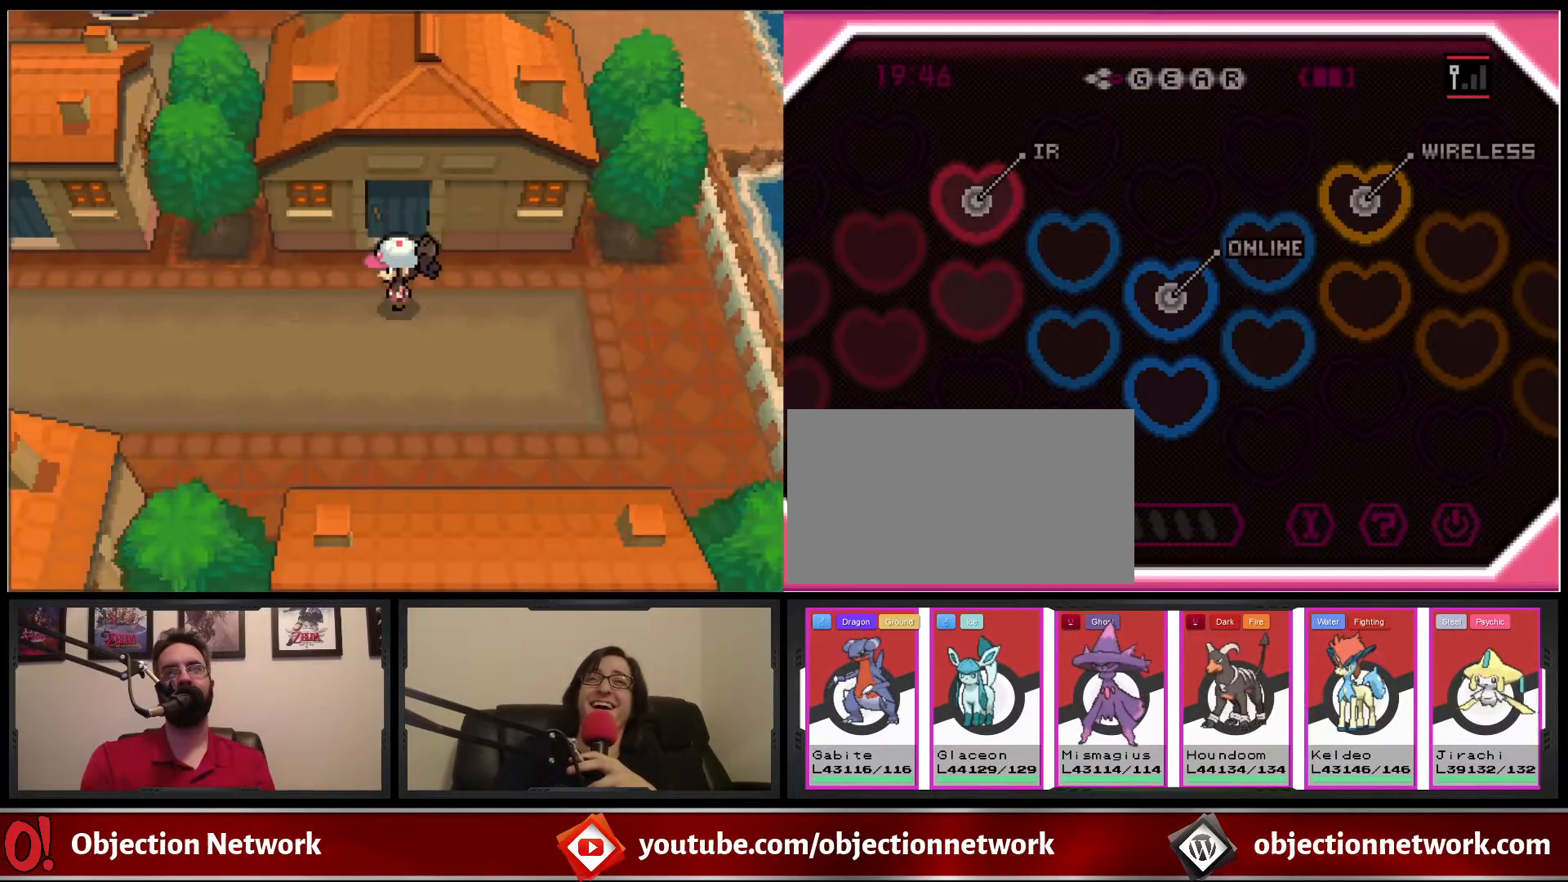
Gameplay with a controller (Nintendo layout); each line is a JSON object with the inputs held at the frame after it. "events" lists button and stick changes between this image and that frame as [ms after this image, input, new state], when the widget could be followed in between. Not read: DPAD_LEFT L1 L3 R1 R3 X.
{"buttons": ["B"], "events": []}
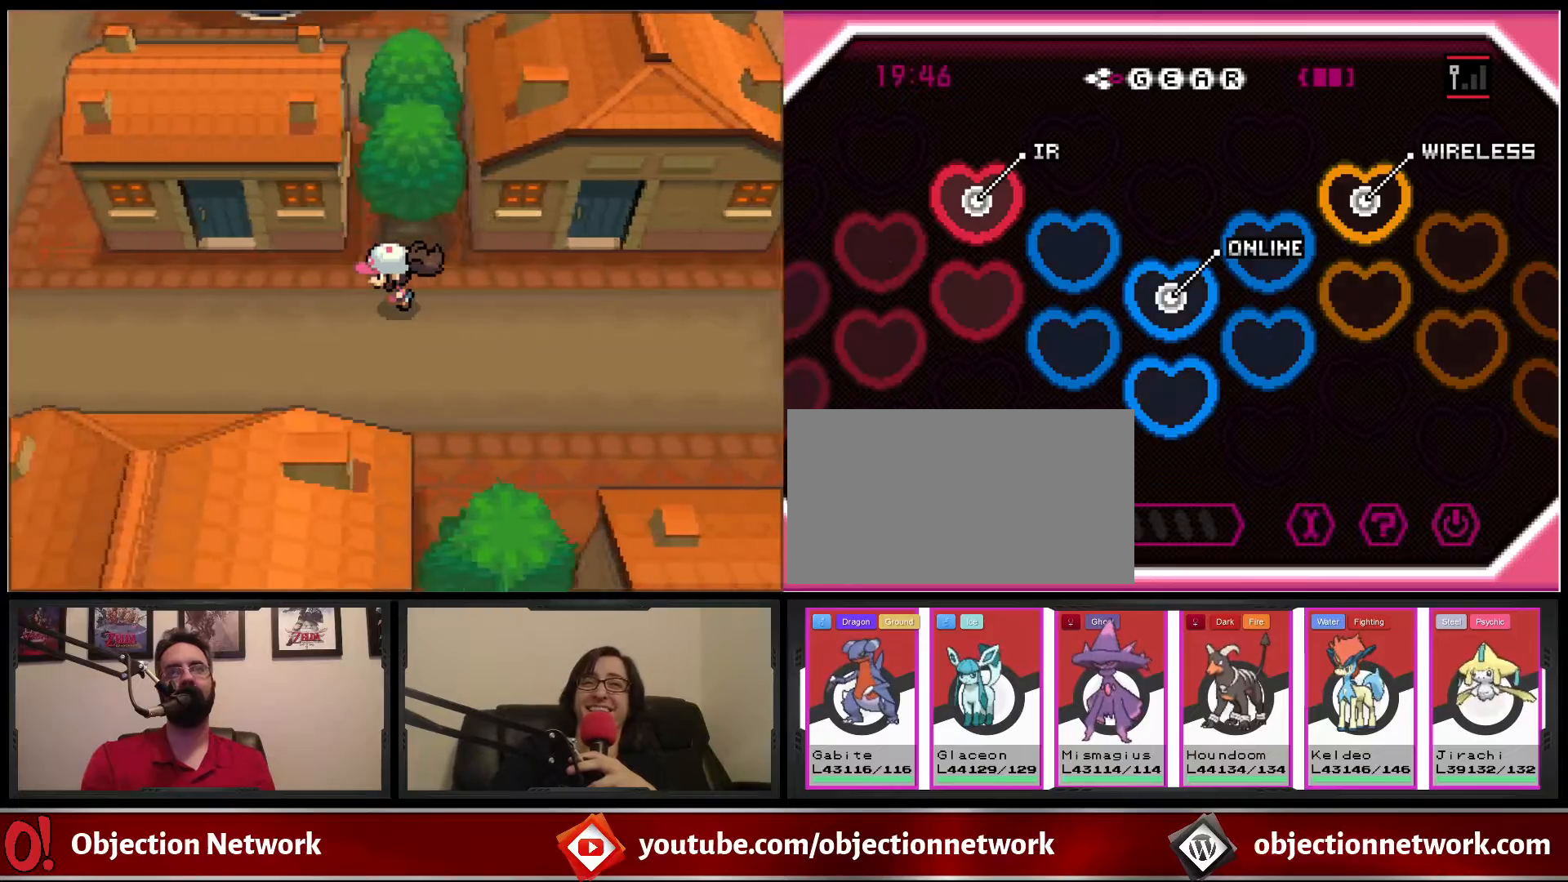
{"buttons": ["B"], "events": []}
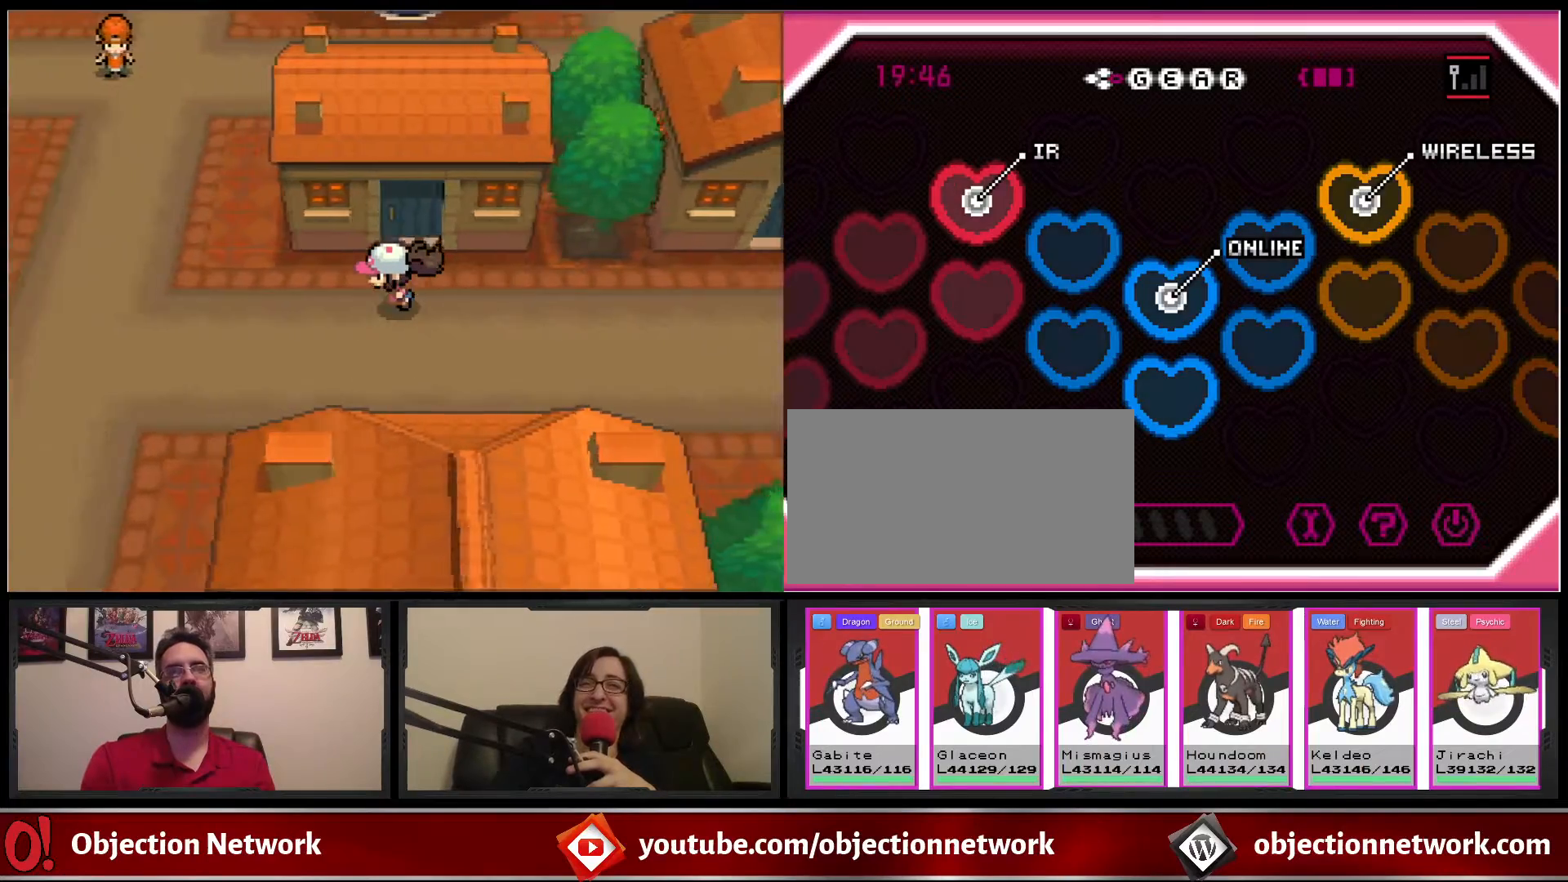
{"buttons": ["B", "DPAD_UP"], "events": [[417, "DPAD_UP", "down"]]}
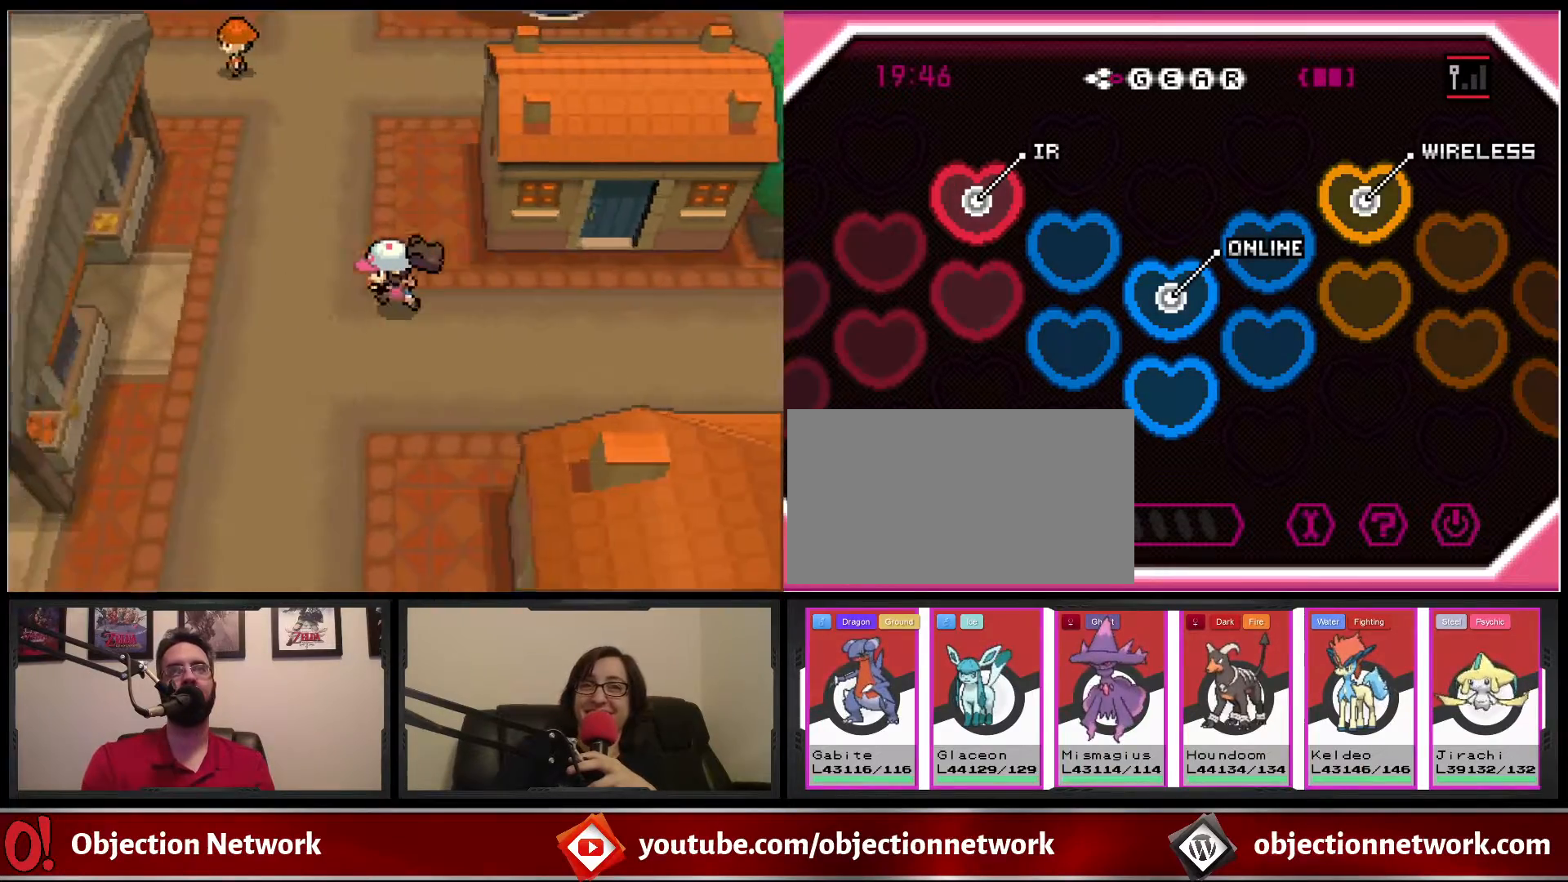
{"buttons": ["B", "DPAD_UP"], "events": []}
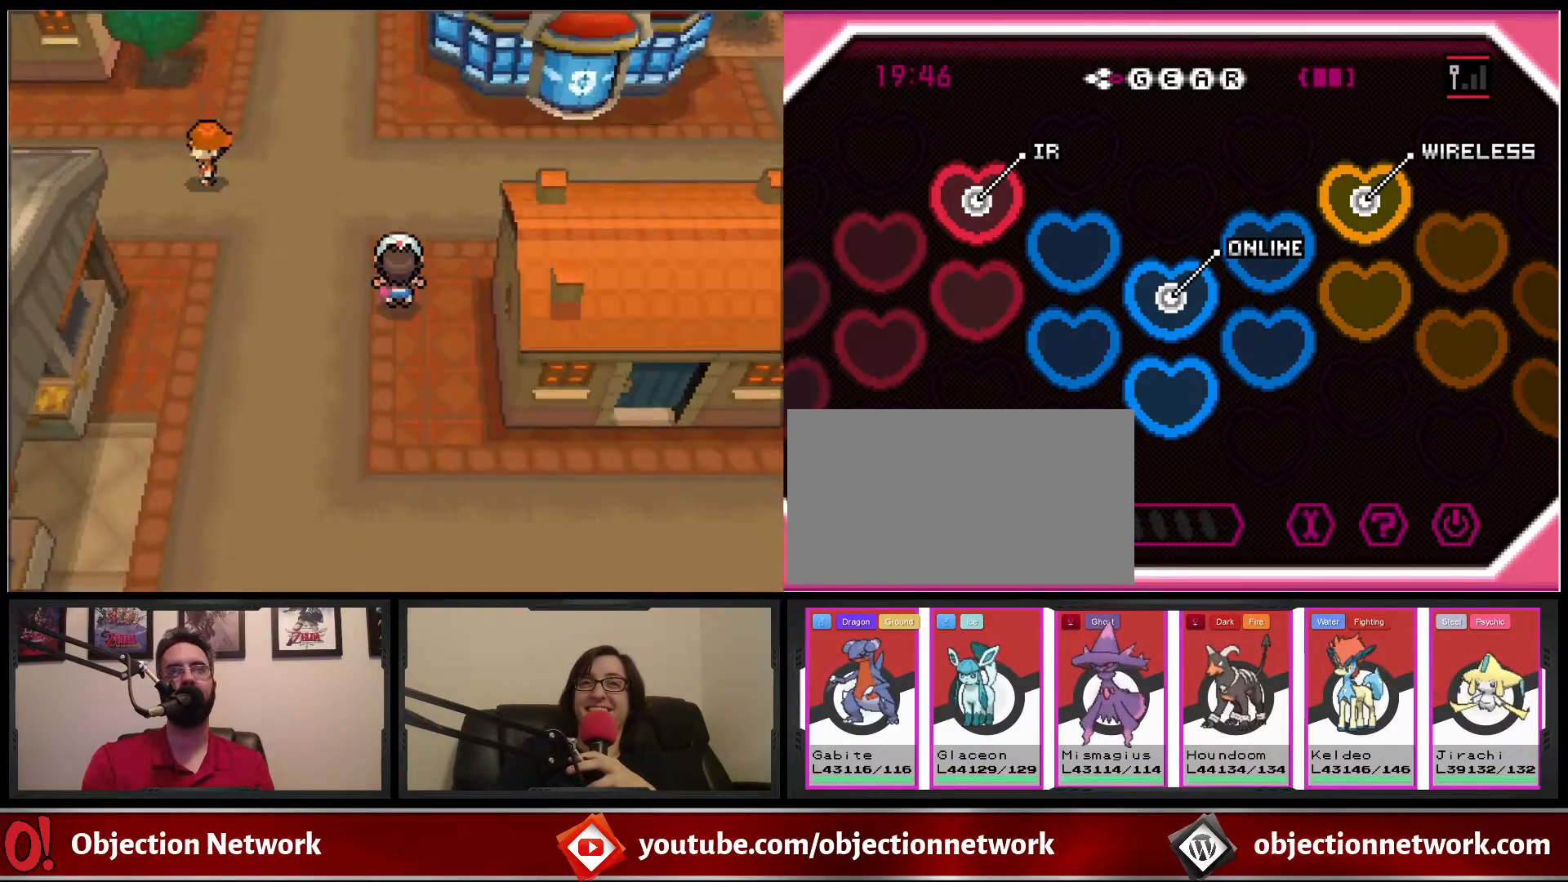
{"buttons": ["B", "DPAD_RIGHT"], "events": [[317, "DPAD_UP", "up"], [333, "DPAD_RIGHT", "down"]]}
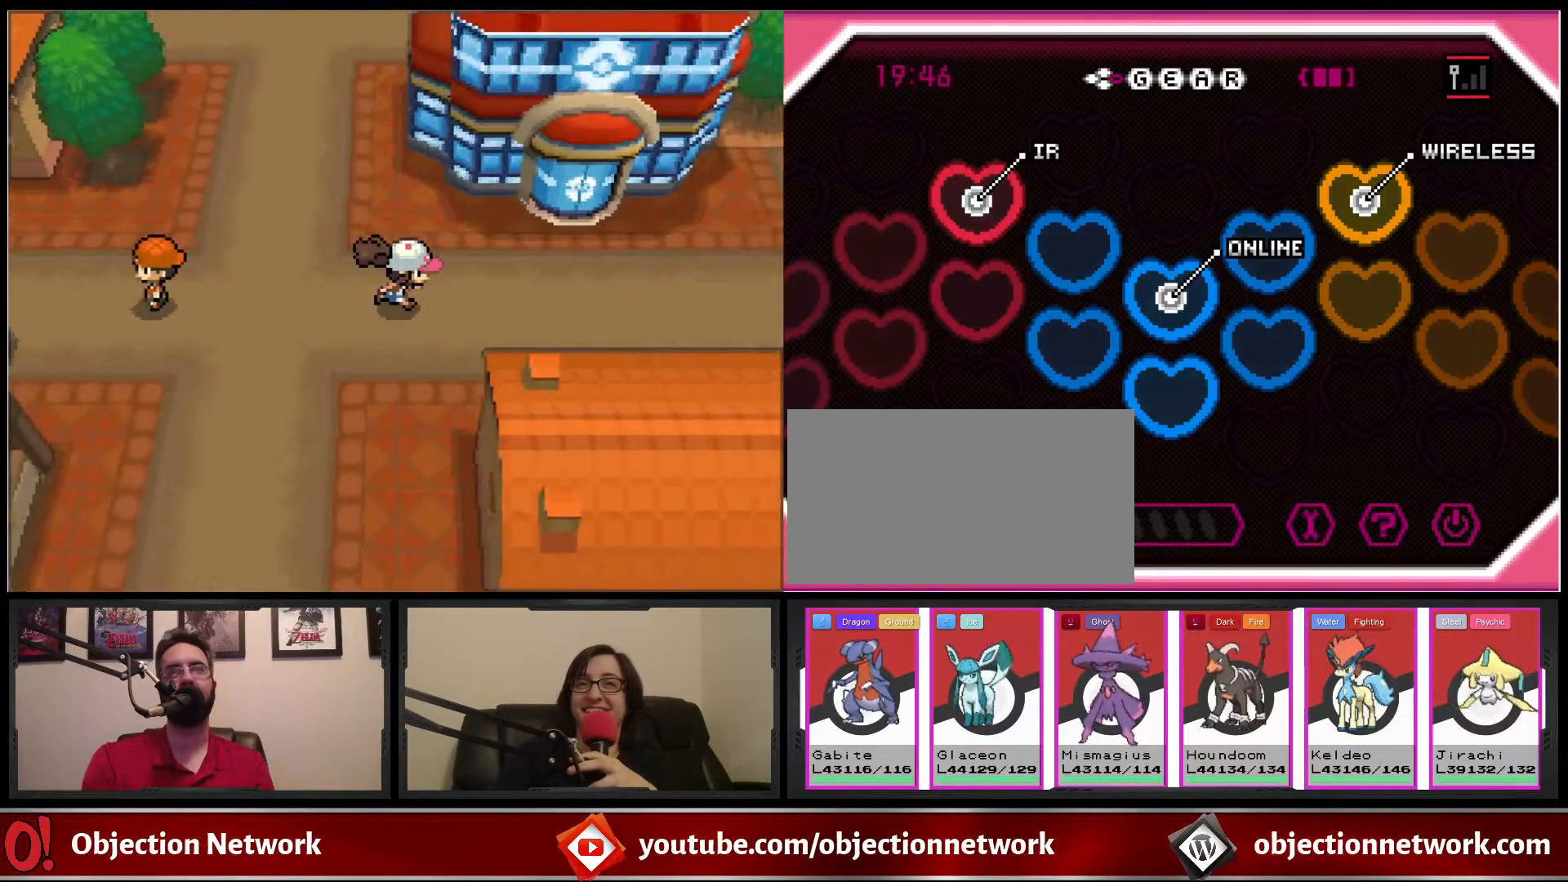
{"buttons": ["B", "DPAD_UP"], "events": [[400, "DPAD_RIGHT", "up"], [417, "DPAD_UP", "down"]]}
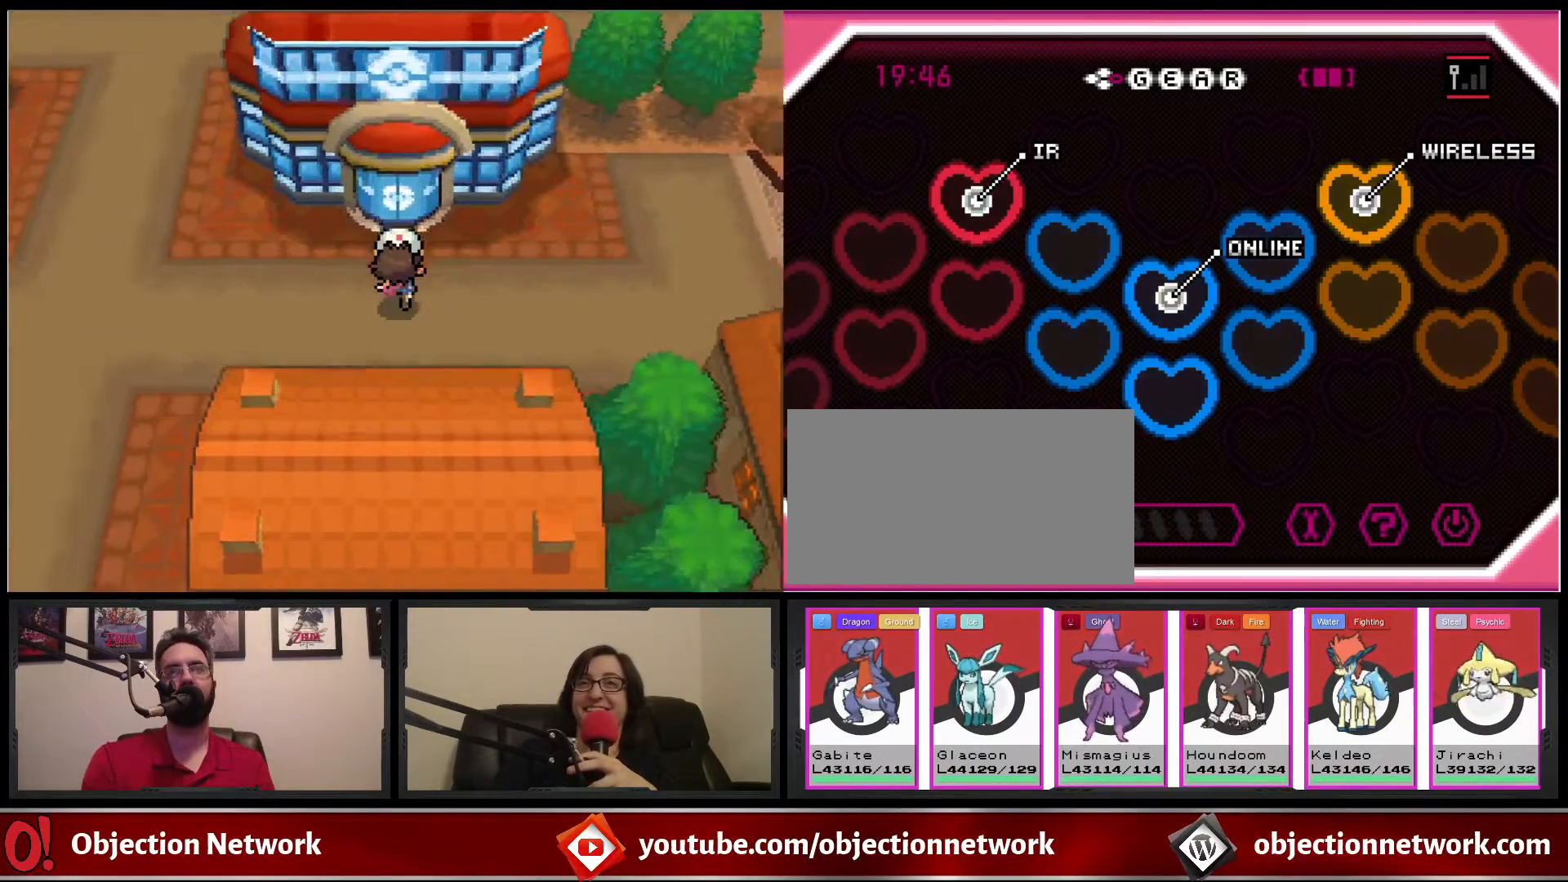
{"buttons": ["B", "DPAD_UP"], "events": []}